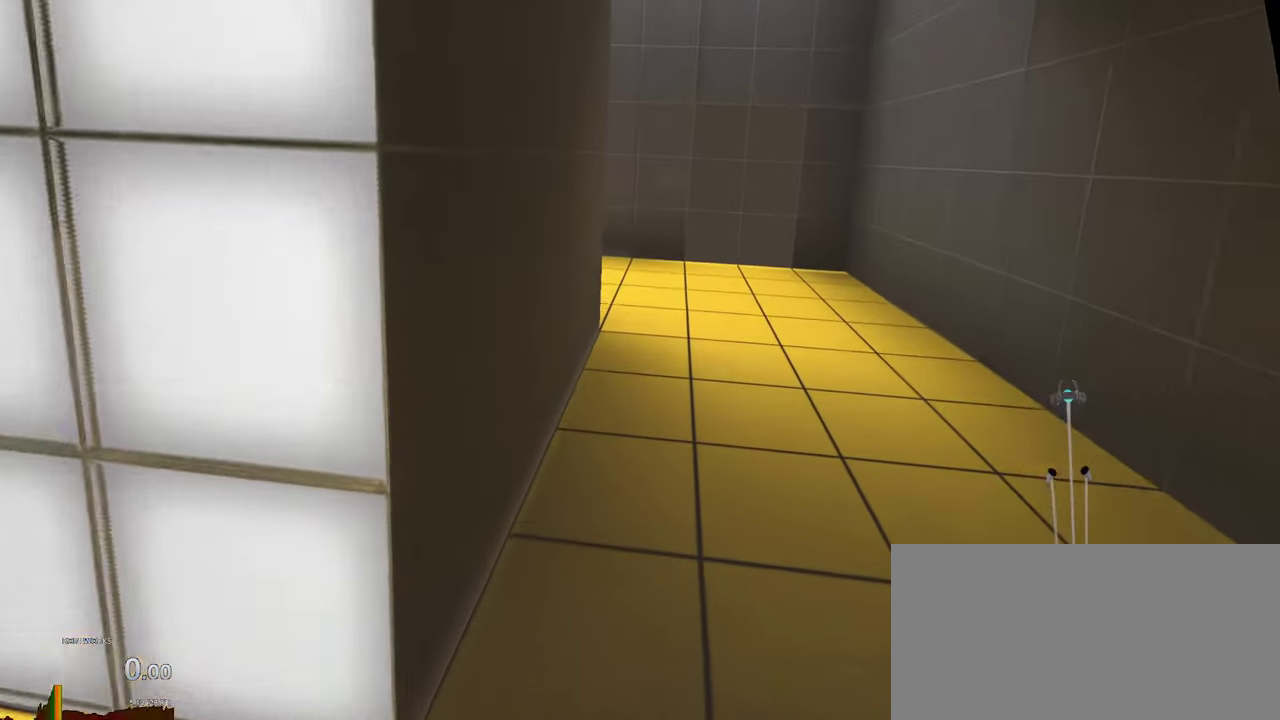
Gameplay with a controller; each line is a JSON object with the inputs held at the frame after it. "events" lists button and stick changes between this image and that frame as [ms after this image, input, new state], when the widget could be followed in between. This overlay highlights the sticks when they move; stick clicks (L3 R3) are not distinguishable. Not read: L2 L3 R2 R3.
{"buttons": ["L1", "R1"], "left_stick": "up", "right_stick": "center", "events": []}
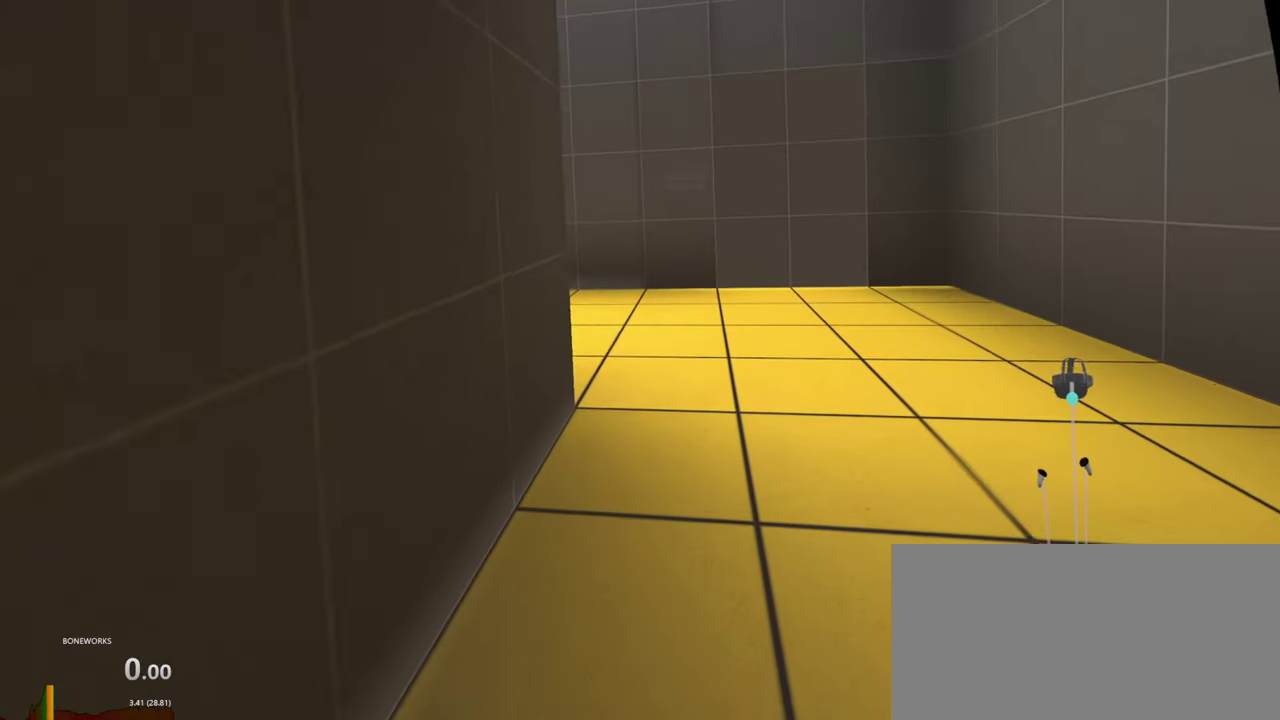
{"buttons": ["L1", "R1"], "left_stick": "up", "right_stick": "center", "events": []}
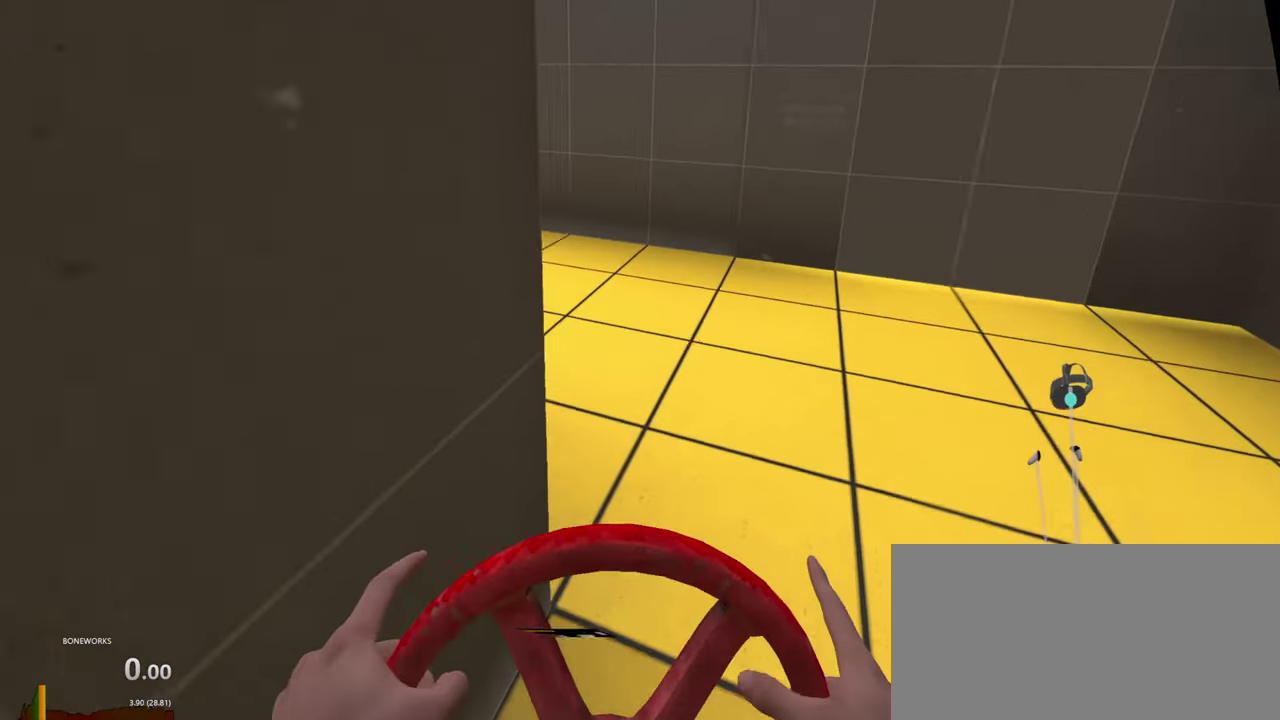
{"buttons": ["L1", "R1"], "left_stick": "up", "right_stick": "center"}
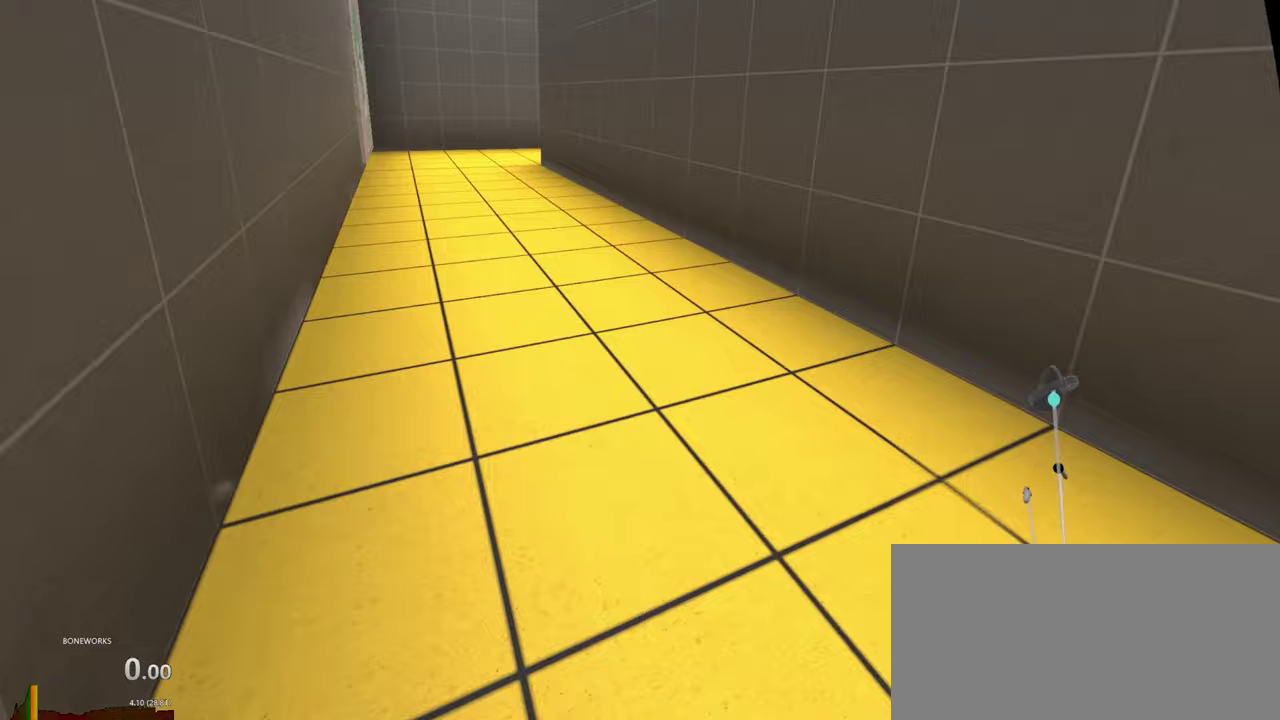
{"buttons": ["L1", "R1"], "left_stick": "up-right", "right_stick": "center", "events": [[283, "left_stick", "up-right"]]}
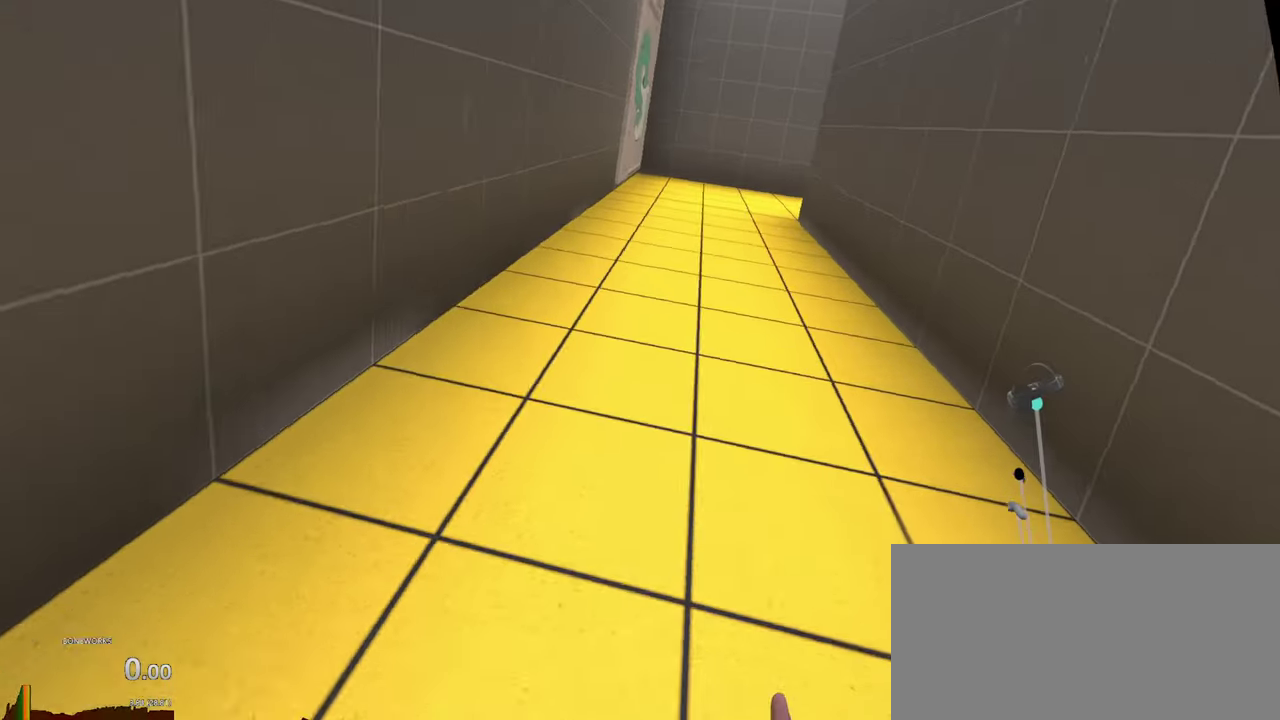
{"buttons": ["L1", "R1"], "left_stick": "up-right", "right_stick": "center"}
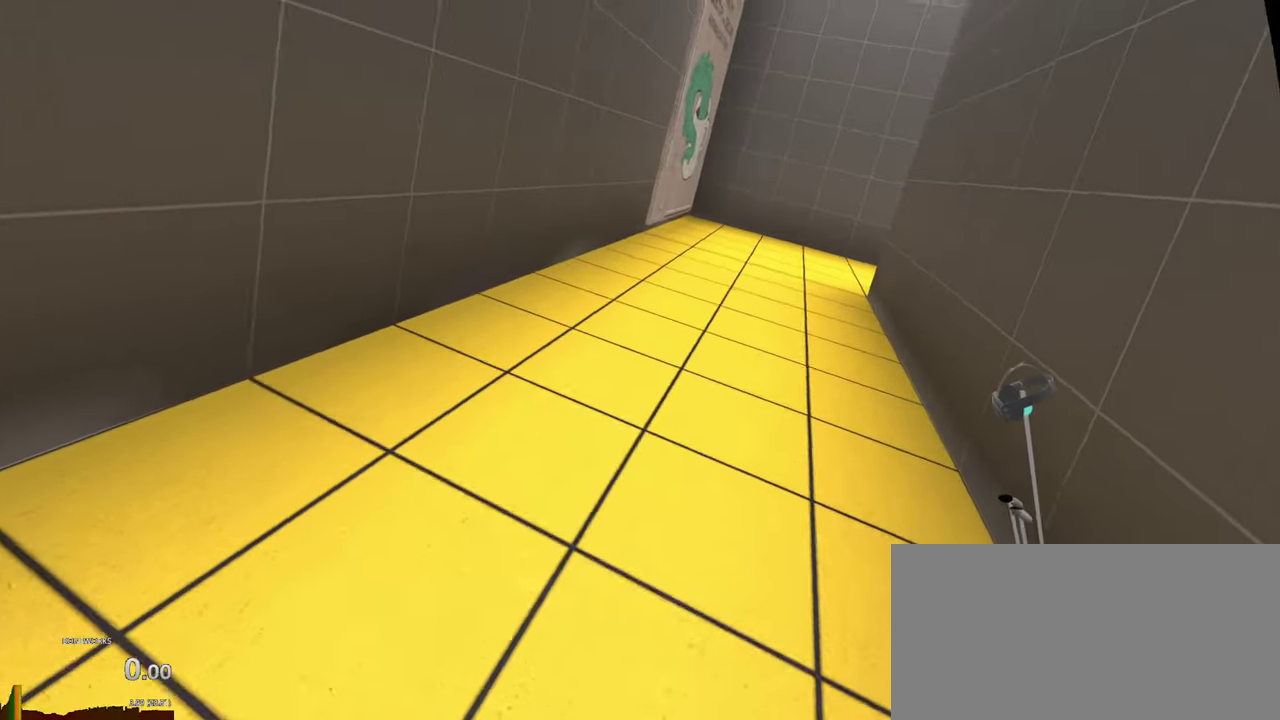
{"buttons": ["L1", "R1"], "left_stick": "up", "right_stick": "center"}
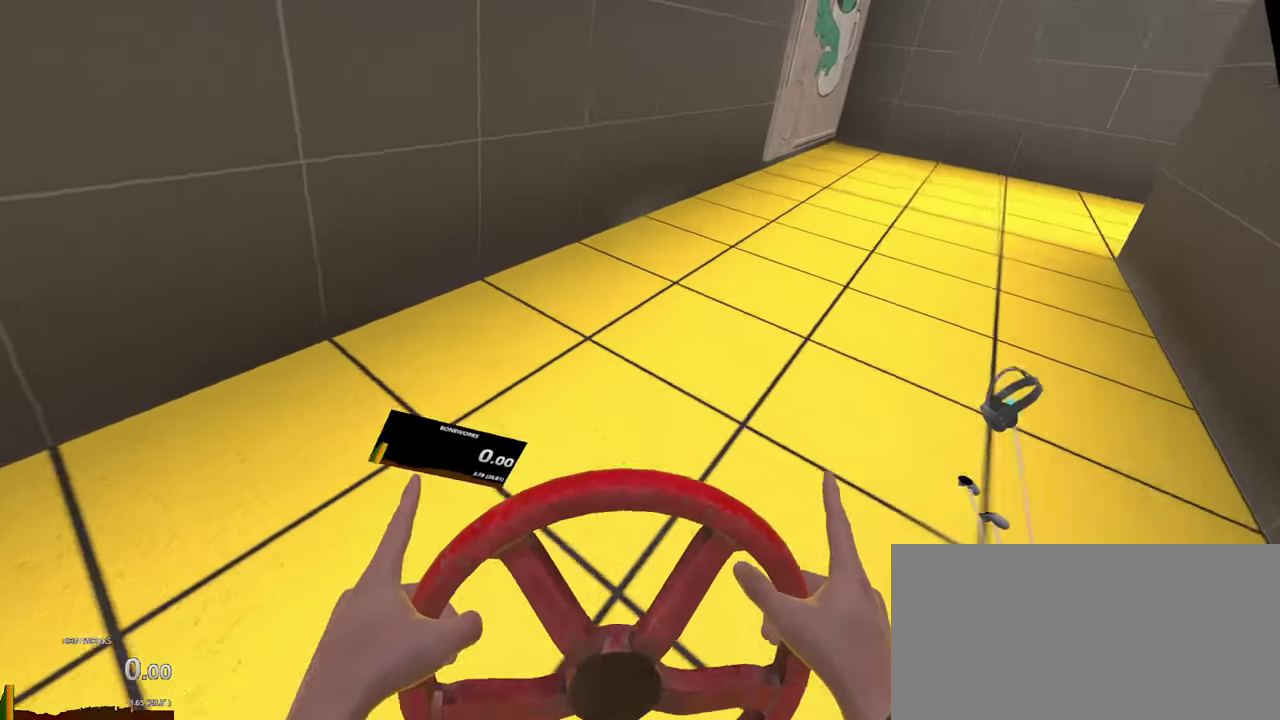
{"buttons": ["X", "Y", "L1", "R1"], "left_stick": "up-right", "right_stick": "center"}